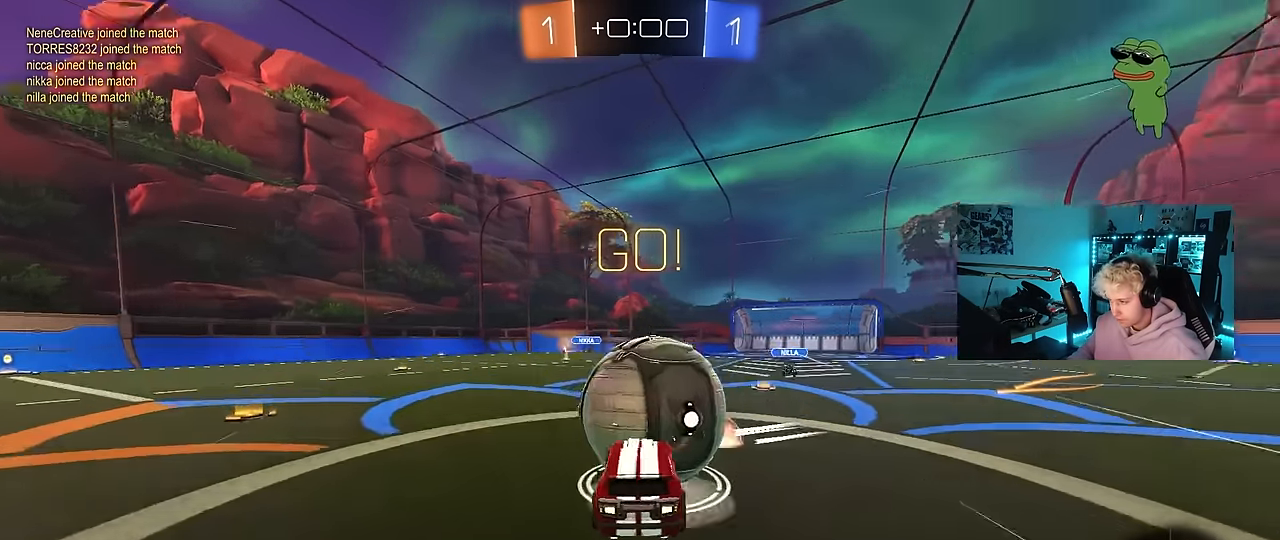
Gameplay with keyboard and mouse; each line is a JSON object with the keys and mouse buttons held at the frame after it. "events" lists presses ("down") and releases ("up") of "1", "2", "3", "4", "5", "a", "alt", "c", "caps_lock", "ctrl", "d", "e", "f", "g", "q", "r", "s", "shift", "space", "t", "tab", "v", "w", "x", "z", "mouse_left", "mouse_wheel" and "mouse_right" between this image and that frame as [ms after this image, input, new state], when the widget could be followed in between. "mouse_left", "mouse_wheel", "mouse_right" = the "left", "wheel", "right" buttons of the "mouse" list. No other keys are recorded. "wheel" means that the mouse wheel is clicked or scrolled. Mouse movement is not recorded.
{"keys": ["a", "s", "shift"], "mouse": [], "events": [[84, "s", "down"], [84, "w", "up"], [234, "mouse_left", "up"], [284, "mouse_right", "up"]]}
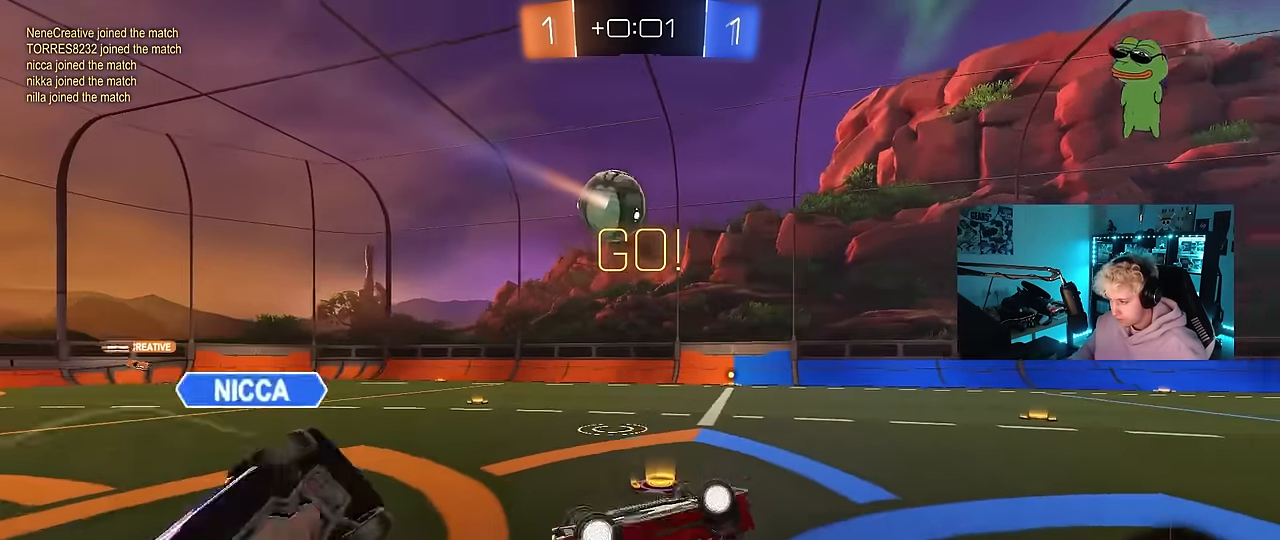
{"keys": [], "mouse": ["left"], "events": [[100, "s", "up"], [200, "s", "down"], [250, "mouse_left", "down"], [384, "a", "up"], [384, "shift", "up"], [434, "s", "up"]]}
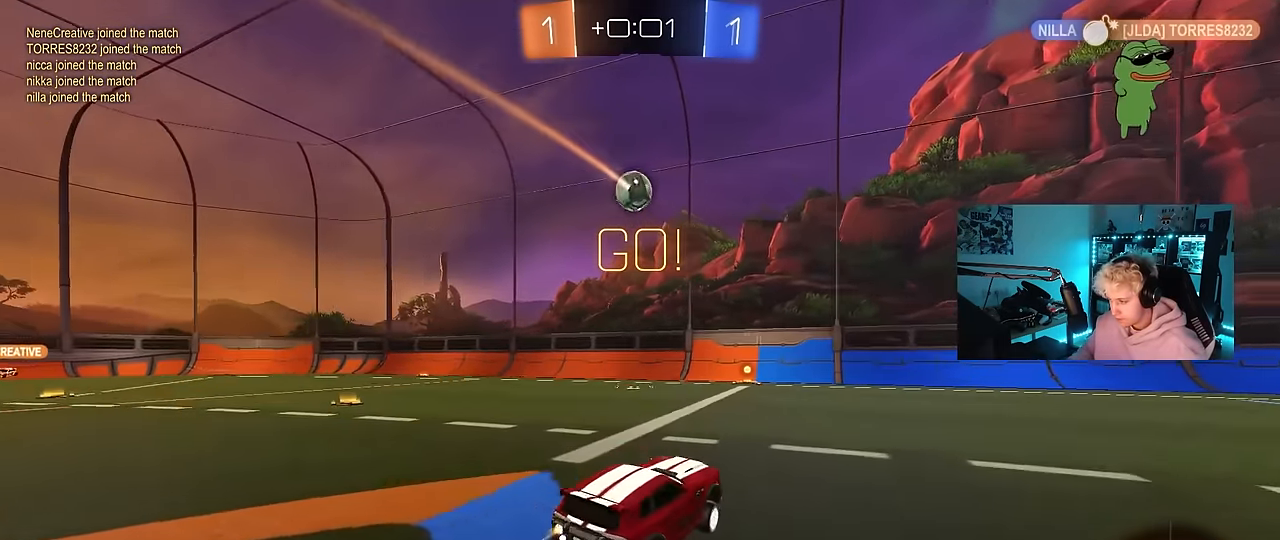
{"keys": ["w"], "mouse": [], "events": [[117, "w", "down"], [167, "a", "down"], [317, "a", "up"], [450, "mouse_left", "up"]]}
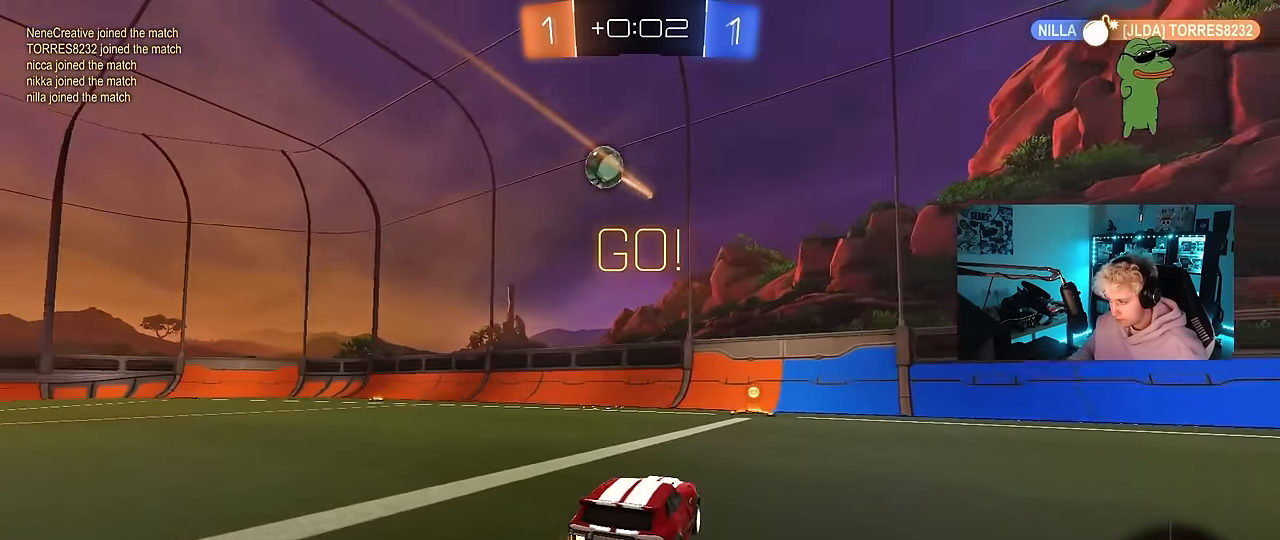
{"keys": ["d", "shift", "w"], "mouse": [], "events": [[34, "a", "down"], [184, "a", "up"], [284, "d", "down"], [367, "shift", "down"]]}
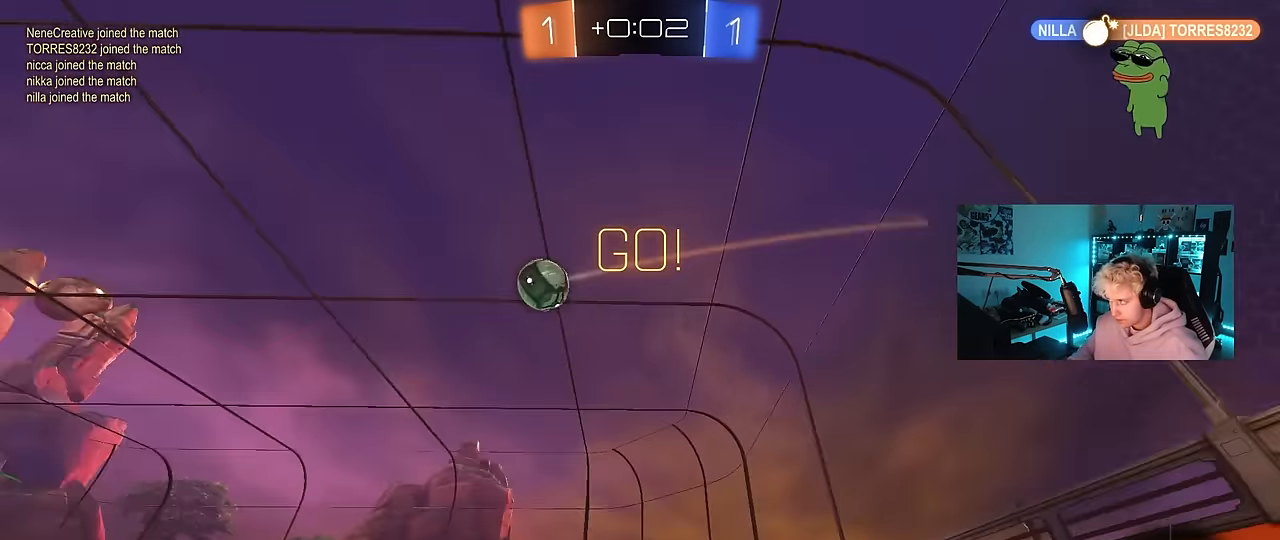
{"keys": ["d", "shift", "w"], "mouse": ["left"], "events": [[50, "shift", "up"], [150, "mouse_left", "down"], [434, "shift", "down"]]}
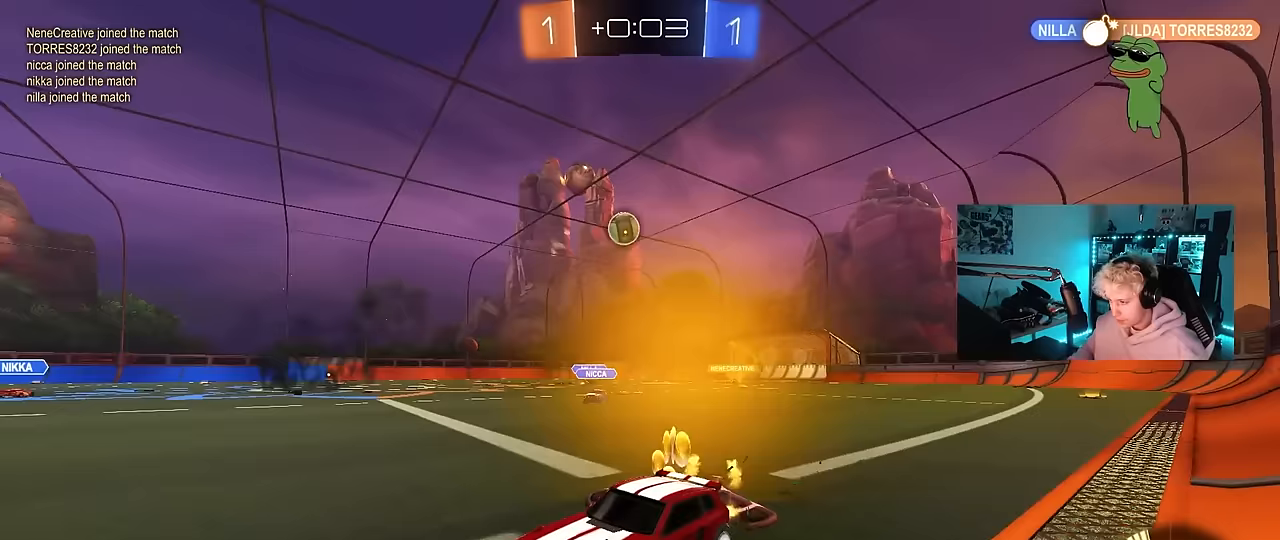
{"keys": ["d", "shift", "w"], "mouse": [], "events": [[33, "mouse_left", "up"], [33, "shift", "up"], [450, "shift", "down"]]}
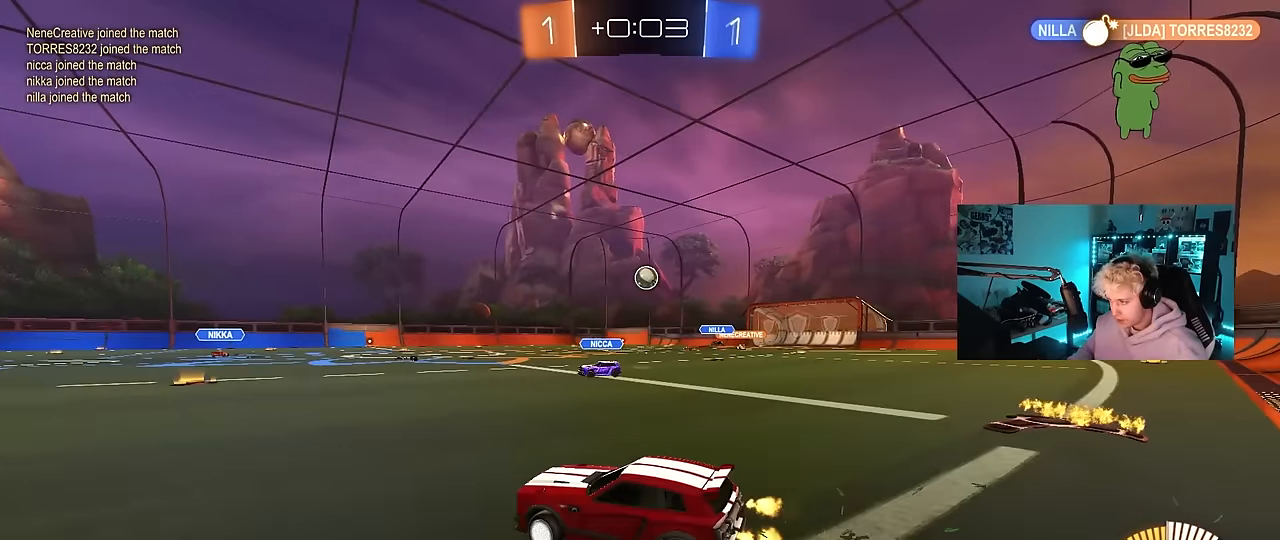
{"keys": ["d", "w"], "mouse": [], "events": [[50, "shift", "up"]]}
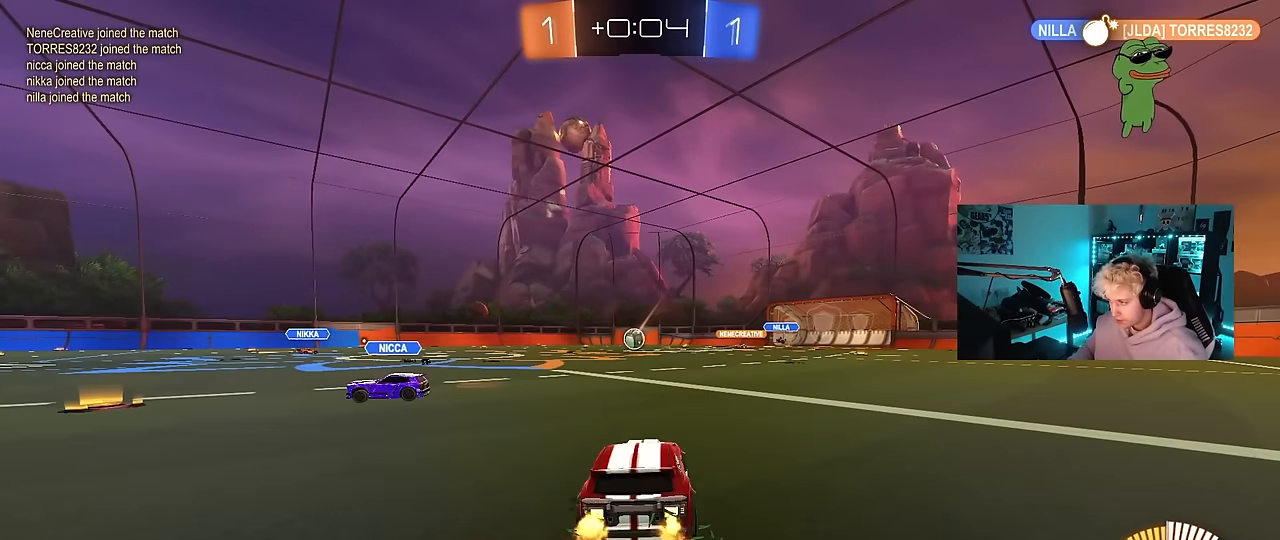
{"keys": ["a", "w"], "mouse": ["left"], "events": [[200, "d", "up"], [433, "a", "down"], [483, "mouse_left", "down"]]}
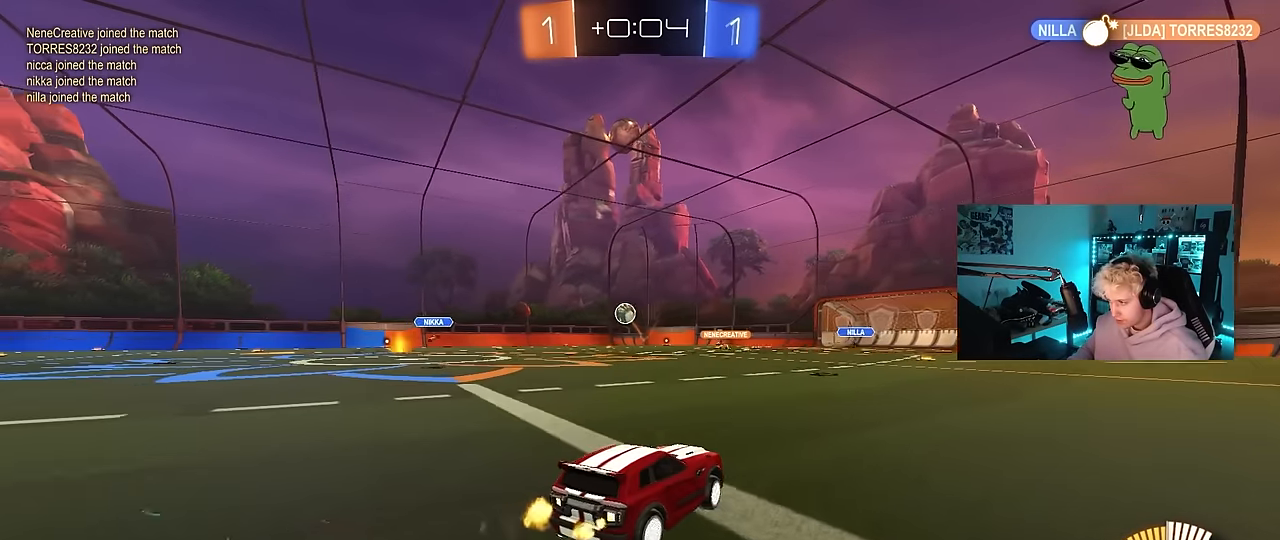
{"keys": ["w"], "mouse": ["left"], "events": [[33, "a", "up"]]}
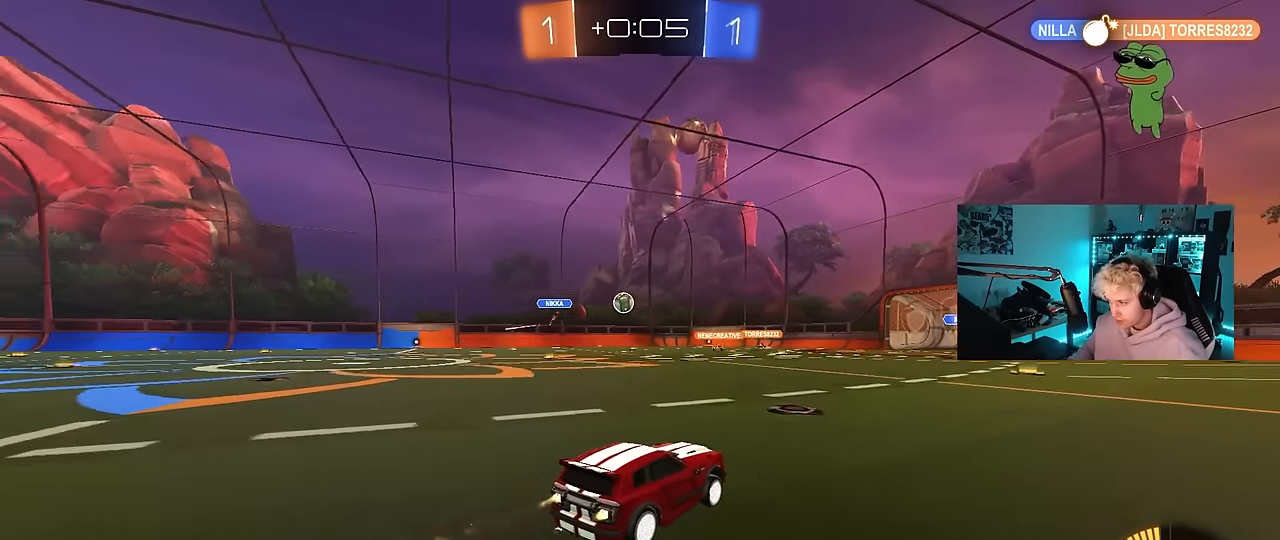
{"keys": ["d", "w"], "mouse": [], "events": [[417, "mouse_left", "up"], [467, "d", "down"]]}
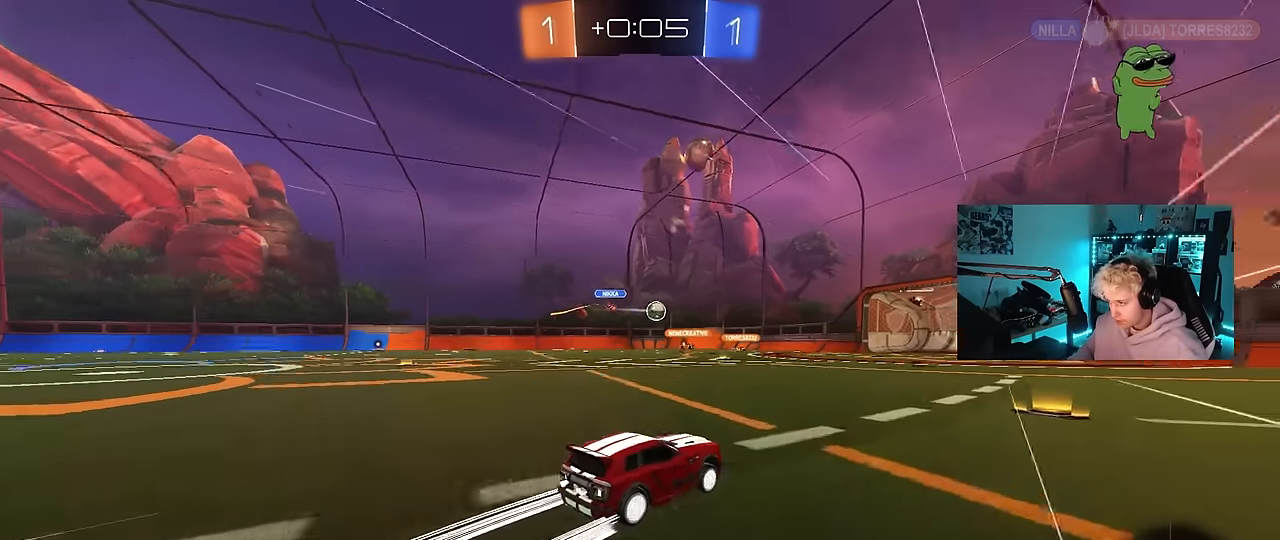
{"keys": ["w"], "mouse": [], "events": [[150, "d", "up"]]}
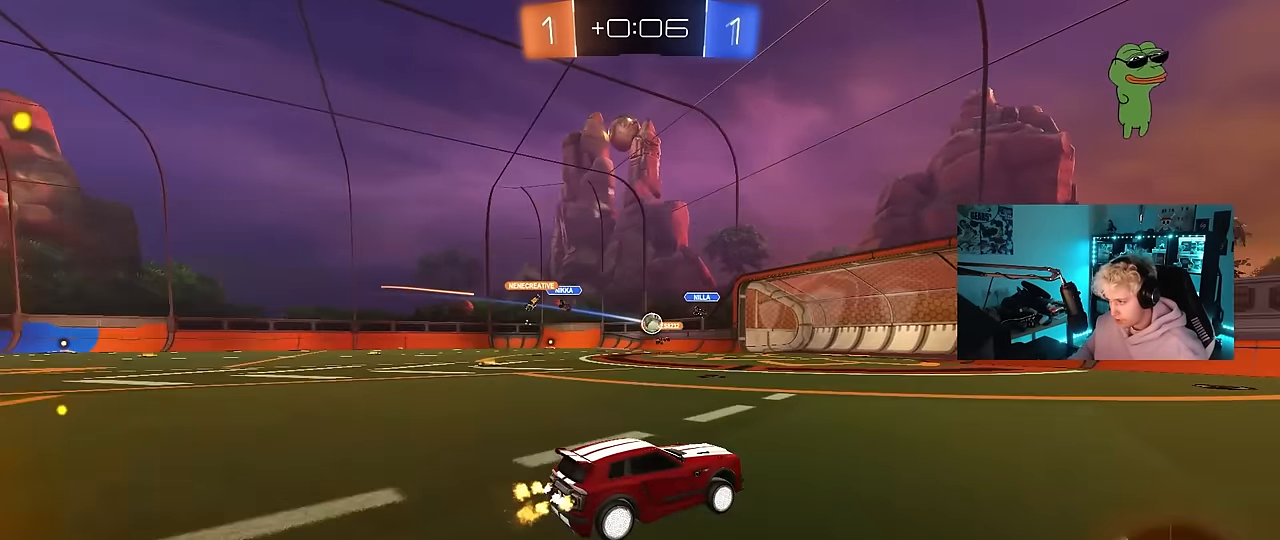
{"keys": ["w"], "mouse": ["left"], "events": [[117, "a", "down"], [167, "shift", "down"], [267, "shift", "up"], [500, "a", "up"], [500, "mouse_left", "down"]]}
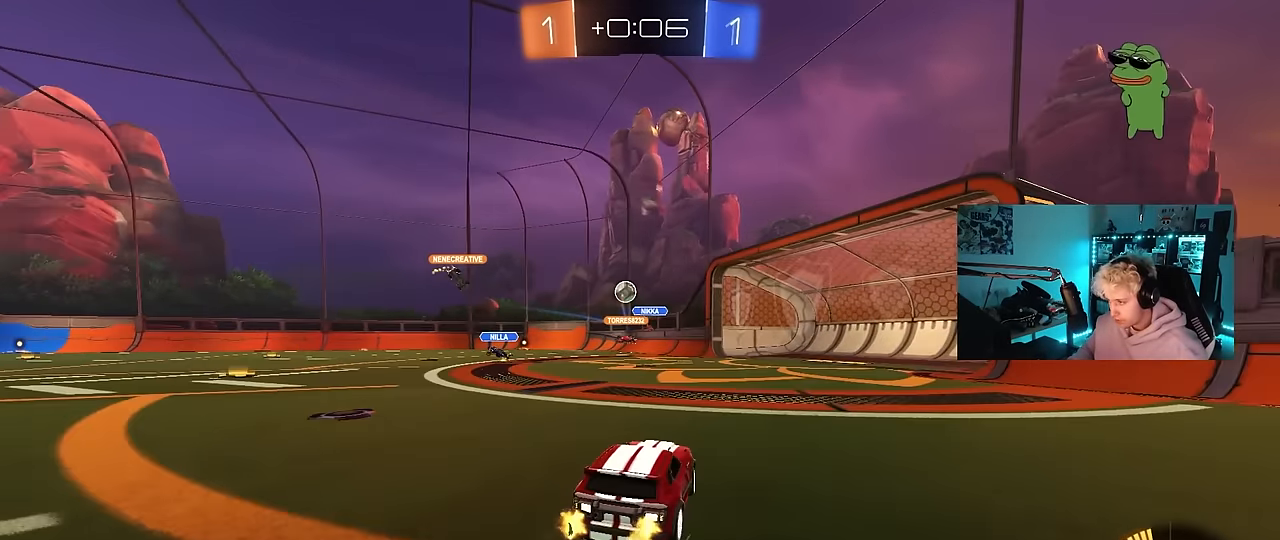
{"keys": ["a", "s", "shift"], "mouse": ["right"], "events": [[83, "a", "down"], [233, "a", "up"], [283, "mouse_right", "down"], [317, "a", "down"], [317, "shift", "down"], [367, "mouse_left", "up"], [367, "mouse_right", "up"], [417, "mouse_right", "down"], [467, "s", "down"], [467, "w", "up"]]}
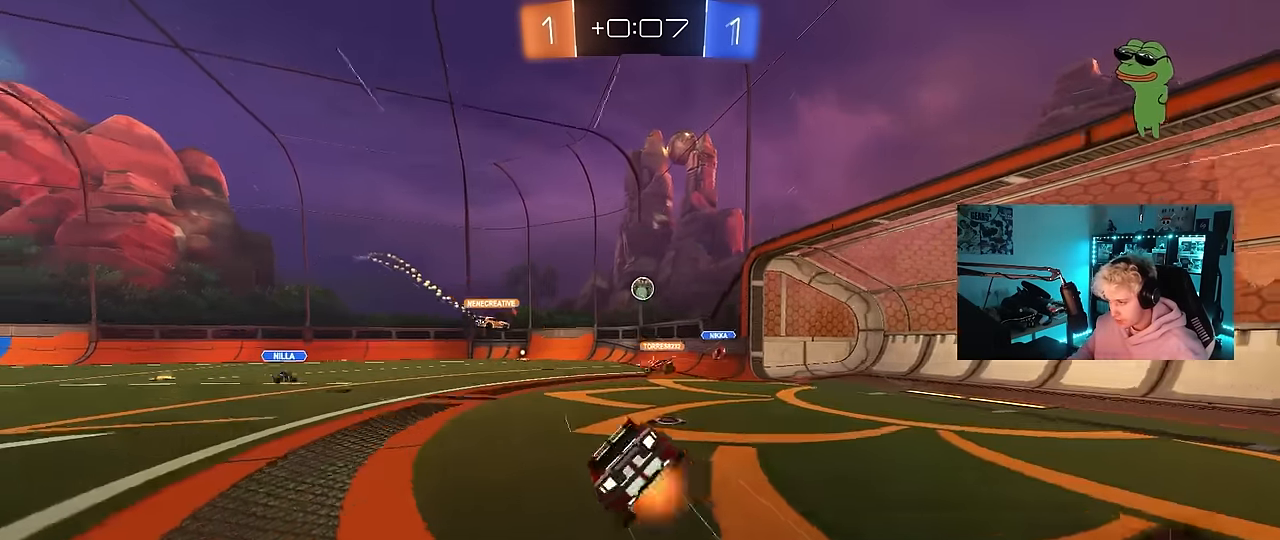
{"keys": ["a", "s", "shift"], "mouse": [], "events": [[17, "mouse_right", "up"], [333, "s", "up"], [433, "s", "down"]]}
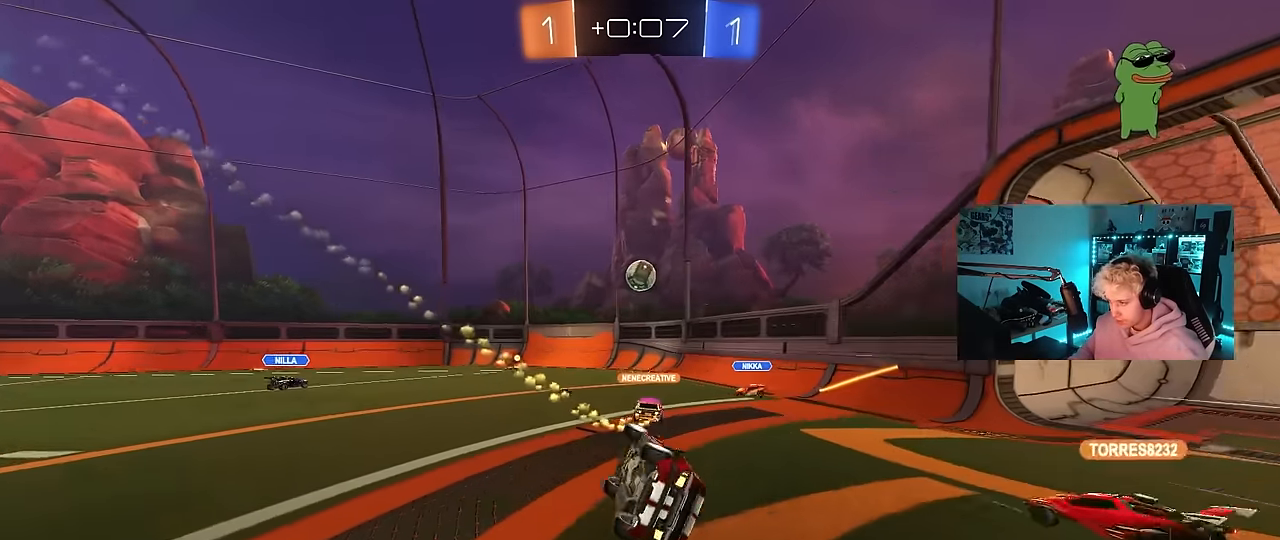
{"keys": ["d"], "mouse": [], "events": [[217, "a", "up"], [217, "s", "up"], [217, "shift", "up"], [267, "d", "down"], [350, "d", "up"], [400, "d", "down"]]}
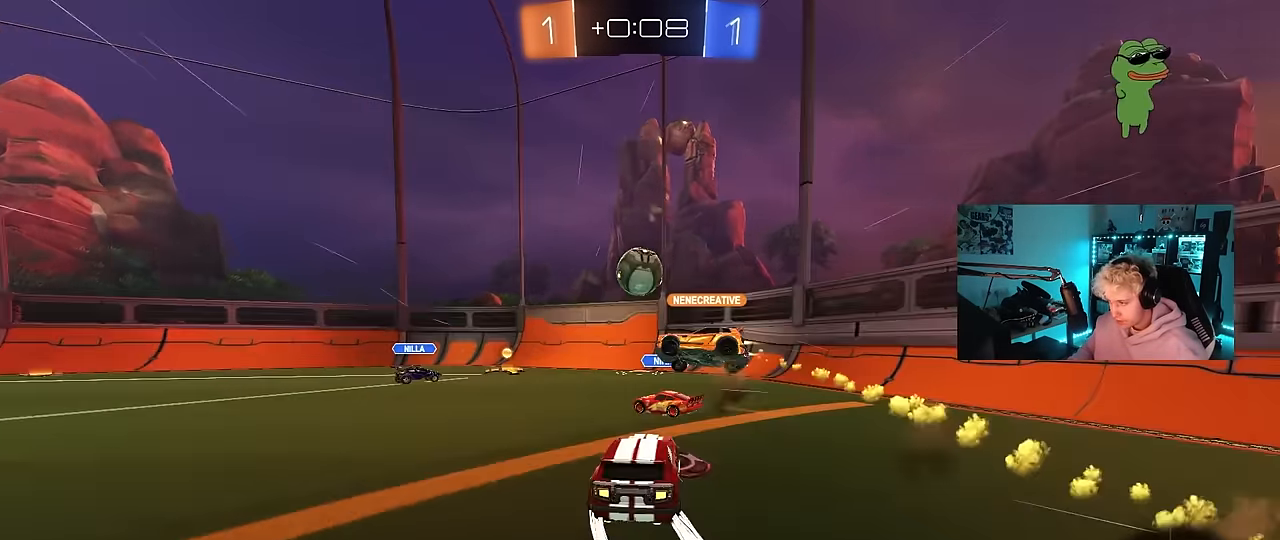
{"keys": ["d"], "mouse": [], "events": [[83, "w", "down"], [317, "d", "up"], [367, "w", "up"], [467, "d", "down"]]}
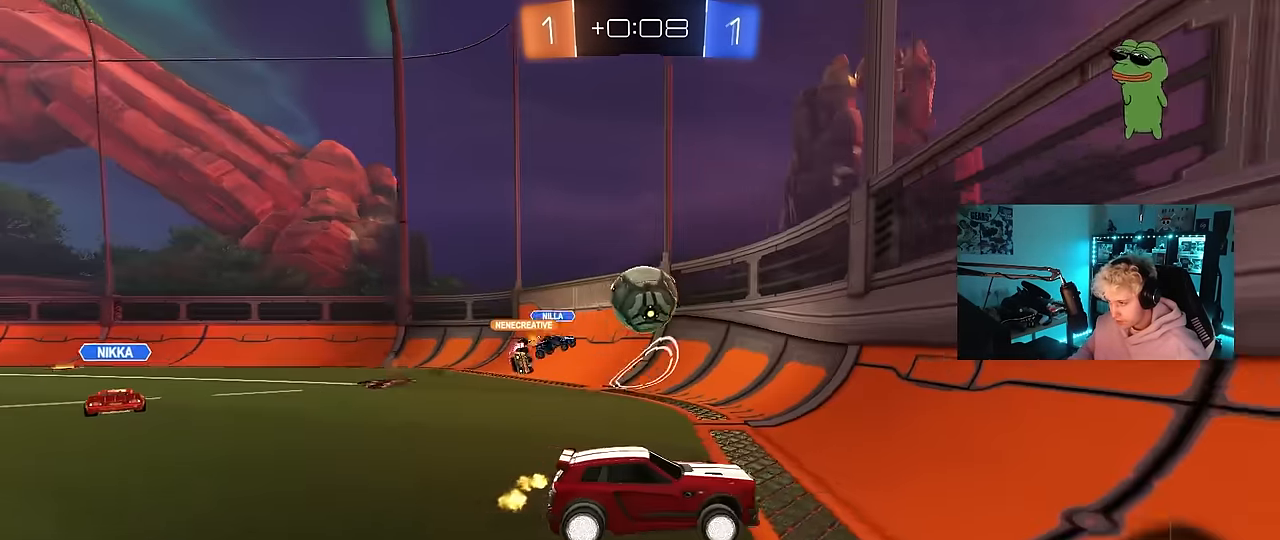
{"keys": ["d", "w"], "mouse": [], "events": [[100, "d", "up"], [150, "d", "down"], [200, "w", "down"], [250, "shift", "down"], [433, "shift", "up"]]}
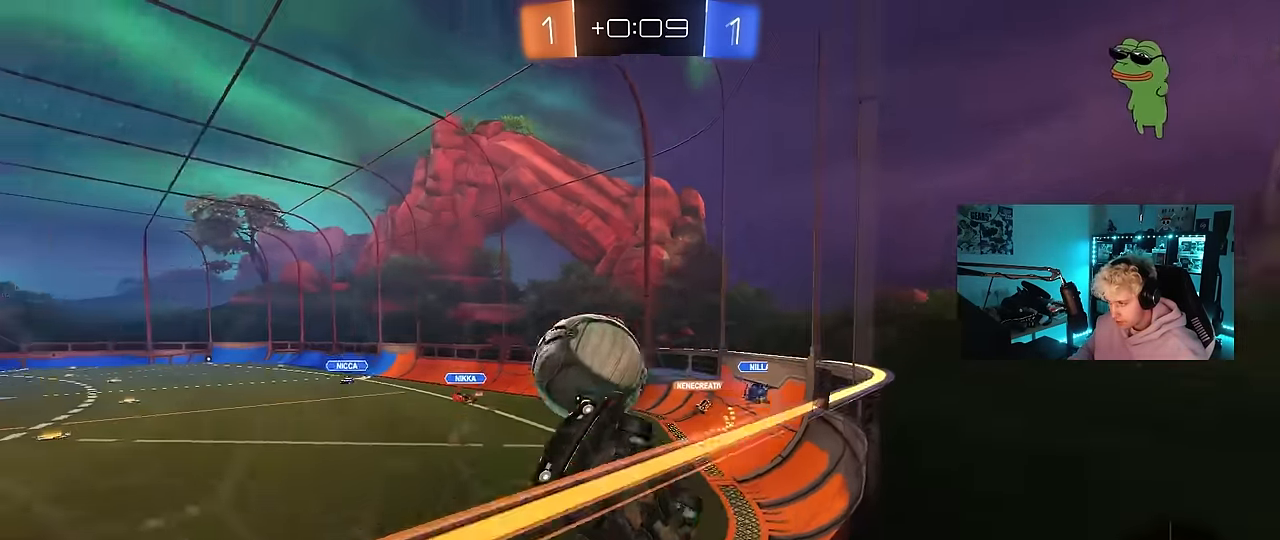
{"keys": ["a", "s", "shift"], "mouse": ["right"], "events": [[267, "mouse_left", "down"], [400, "d", "up"], [400, "mouse_right", "down"], [400, "w", "up"], [450, "a", "down"], [450, "shift", "down"], [500, "mouse_left", "up"], [500, "s", "down"]]}
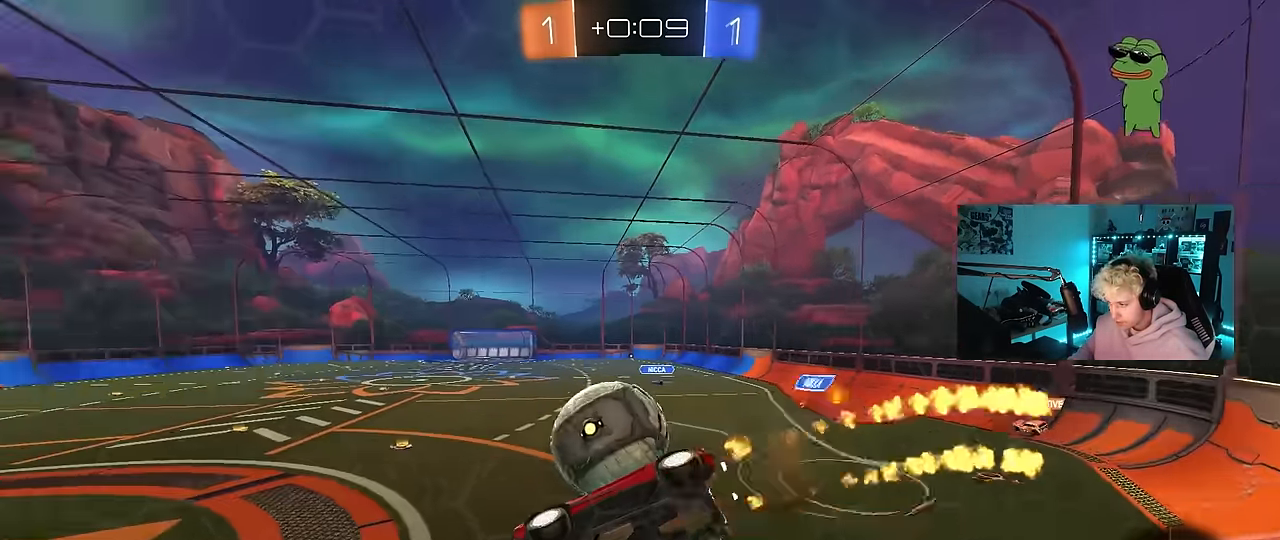
{"keys": ["w"], "mouse": [], "events": [[183, "d", "down"], [183, "mouse_left", "down"], [183, "shift", "up"], [233, "mouse_right", "up"], [283, "a", "up"], [283, "mouse_left", "up"], [317, "d", "up"], [317, "s", "up"], [467, "w", "down"]]}
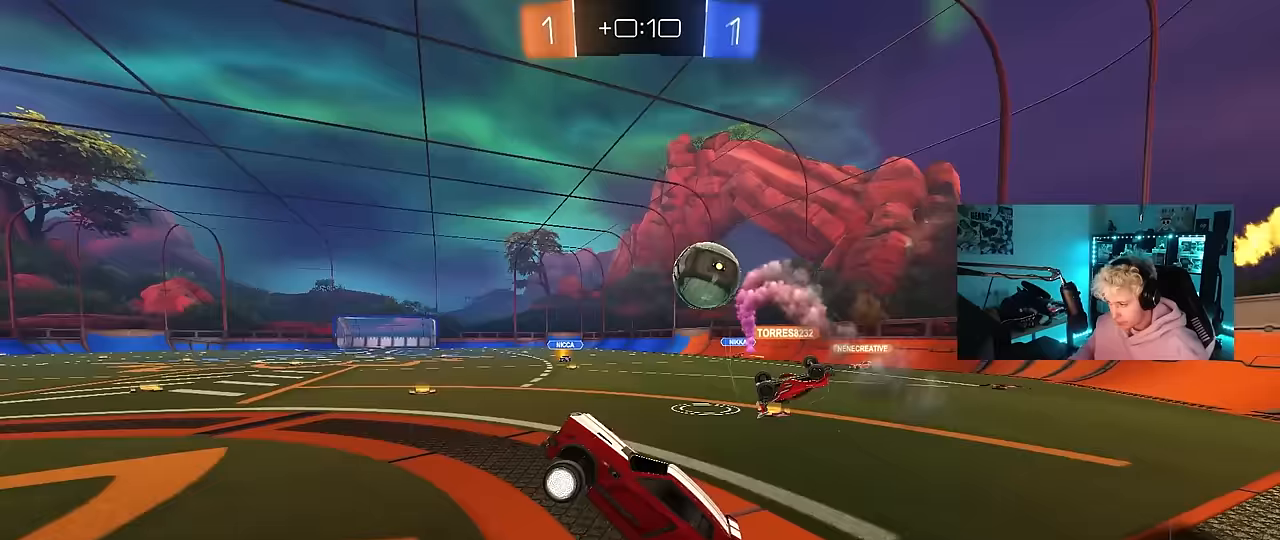
{"keys": ["w"], "mouse": [], "events": [[17, "mouse_right", "down"], [100, "a", "down"], [150, "shift", "down"], [200, "shift", "up"], [250, "a", "up"], [250, "mouse_right", "up"], [283, "d", "down"], [333, "d", "up"], [383, "a", "down"], [483, "a", "up"]]}
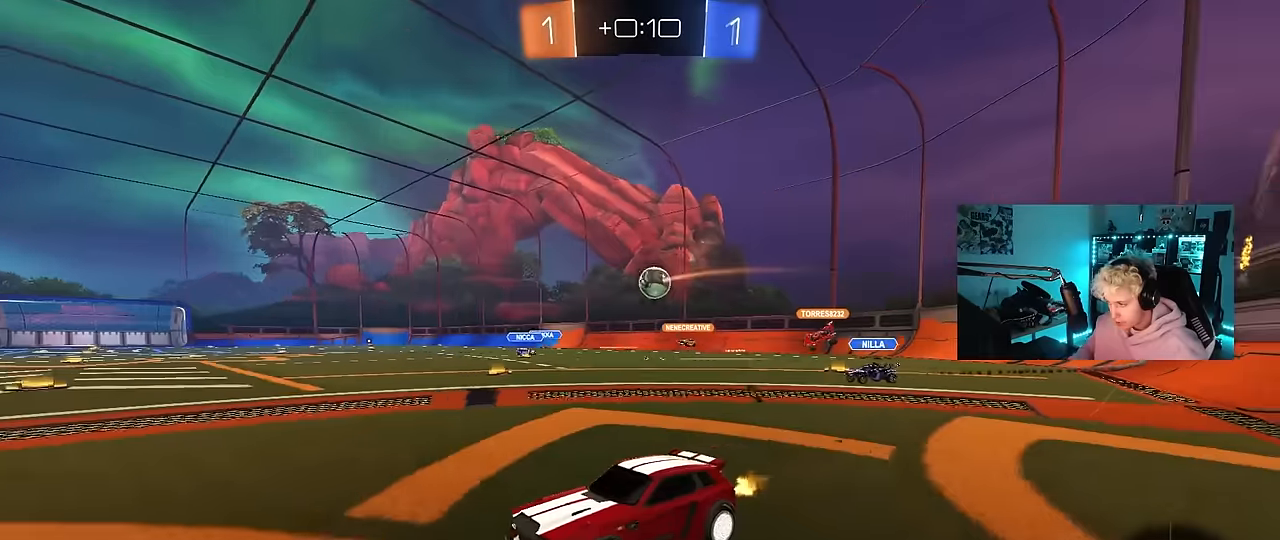
{"keys": ["w"], "mouse": [], "events": [[33, "d", "down"], [67, "shift", "down"], [167, "shift", "up"], [400, "d", "up"]]}
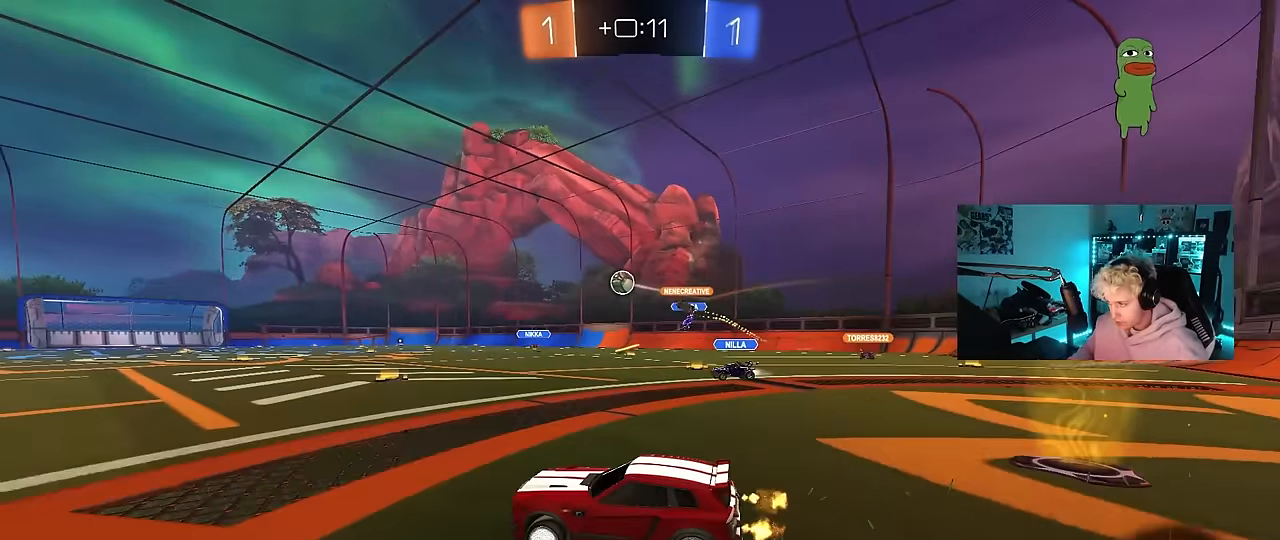
{"keys": ["a", "shift", "w"], "mouse": ["left", "right"], "events": [[133, "a", "down"], [283, "a", "up"], [283, "d", "down"], [283, "mouse_left", "down"], [333, "mouse_right", "down"], [367, "a", "down"], [367, "d", "up"], [367, "shift", "down"]]}
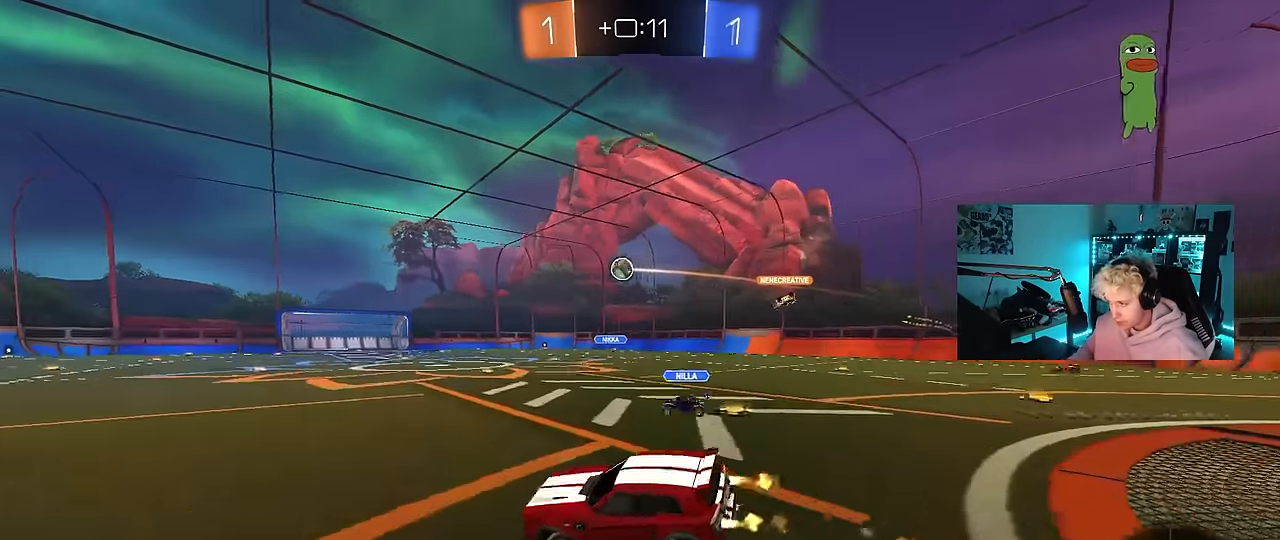
{"keys": ["a", "shift"], "mouse": [], "events": [[17, "s", "down"], [17, "w", "up"], [67, "mouse_right", "up"], [150, "s", "up"], [300, "mouse_left", "up"]]}
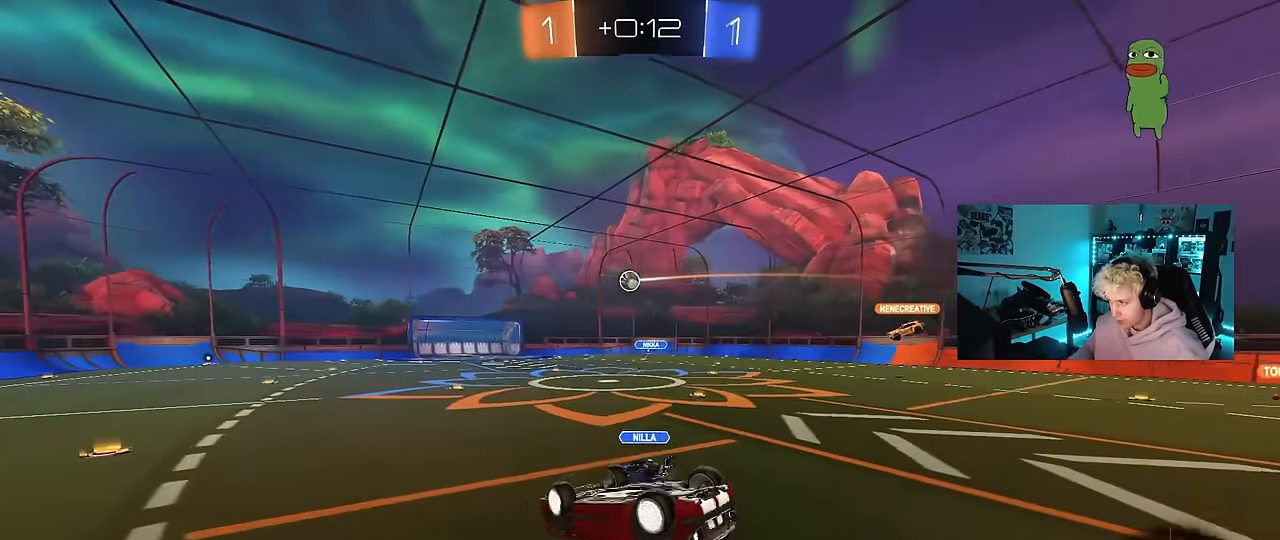
{"keys": ["a", "shift"], "mouse": [], "events": [[67, "mouse_left", "down"], [317, "a", "up"], [317, "mouse_left", "up"], [317, "shift", "up"], [500, "a", "down"], [500, "shift", "down"]]}
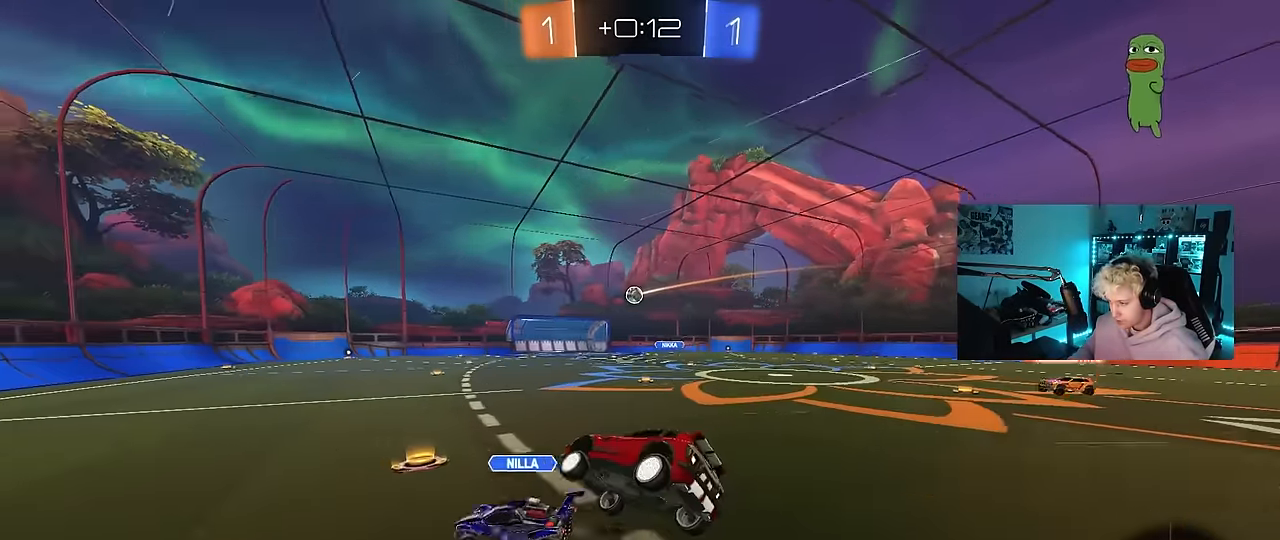
{"keys": ["a", "w"], "mouse": [], "events": [[83, "shift", "up"], [283, "w", "down"], [317, "mouse_left", "down"], [367, "a", "up"], [417, "a", "down"], [467, "mouse_left", "up"]]}
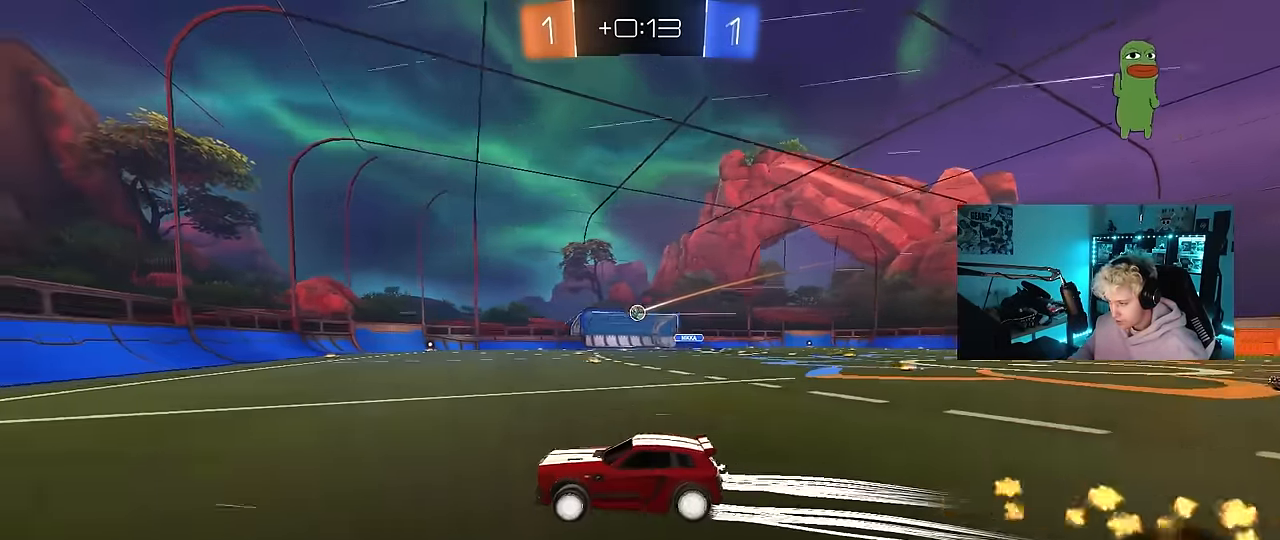
{"keys": ["d", "w"], "mouse": [], "events": [[17, "a", "up"], [100, "d", "down"], [200, "d", "up"], [383, "d", "down"]]}
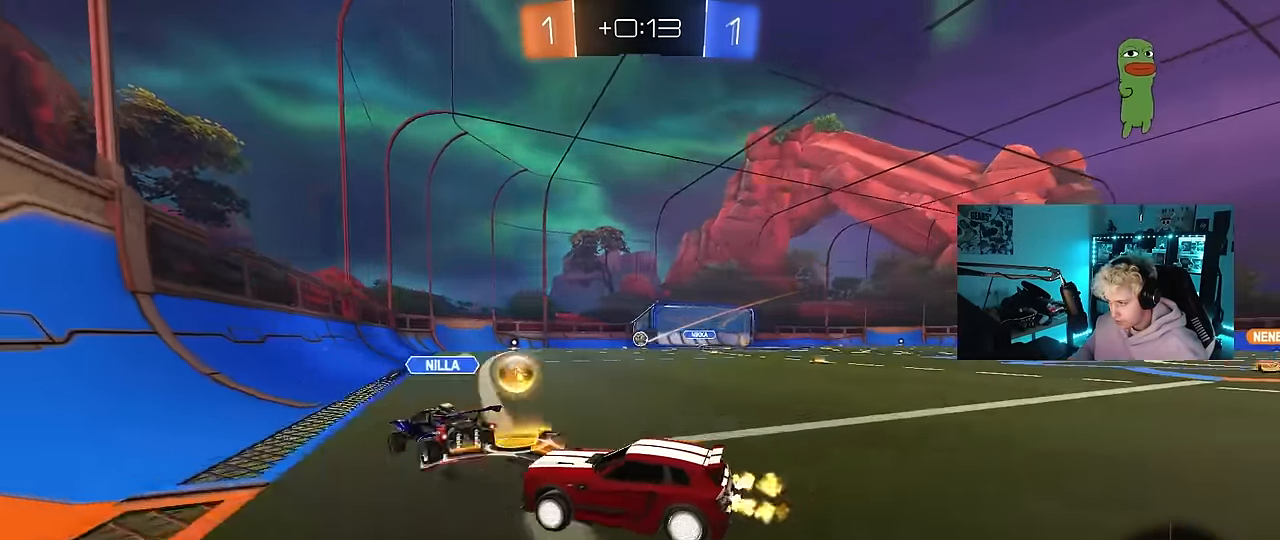
{"keys": ["a", "s"], "mouse": [], "events": [[217, "d", "up"], [267, "w", "up"], [400, "s", "down"], [450, "a", "down"]]}
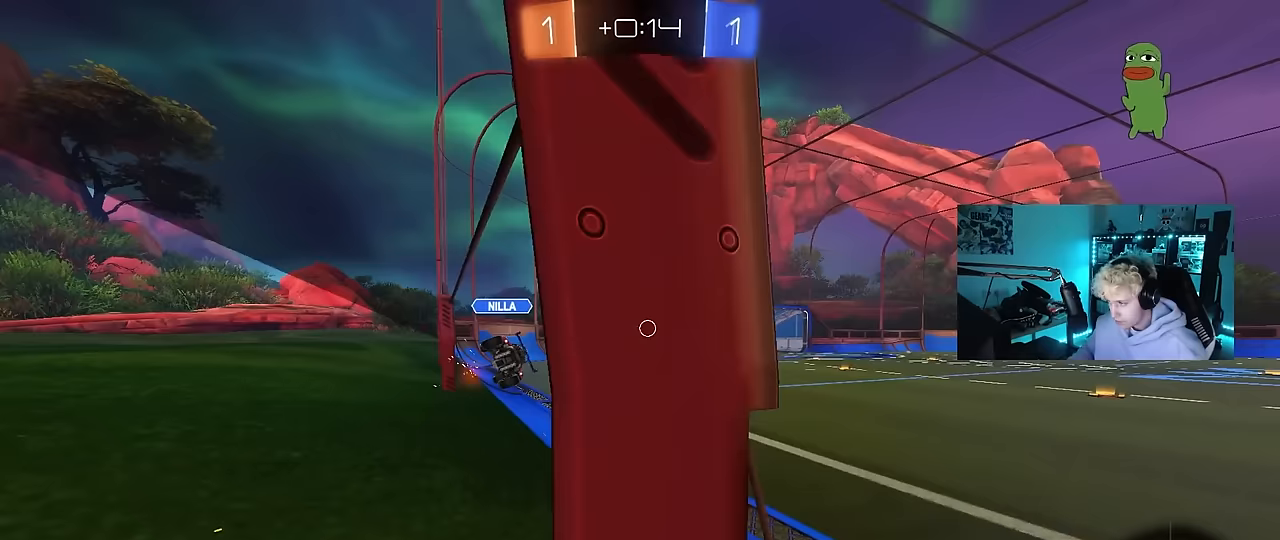
{"keys": ["d"], "mouse": [], "events": [[83, "a", "up"], [83, "d", "down"], [367, "s", "up"]]}
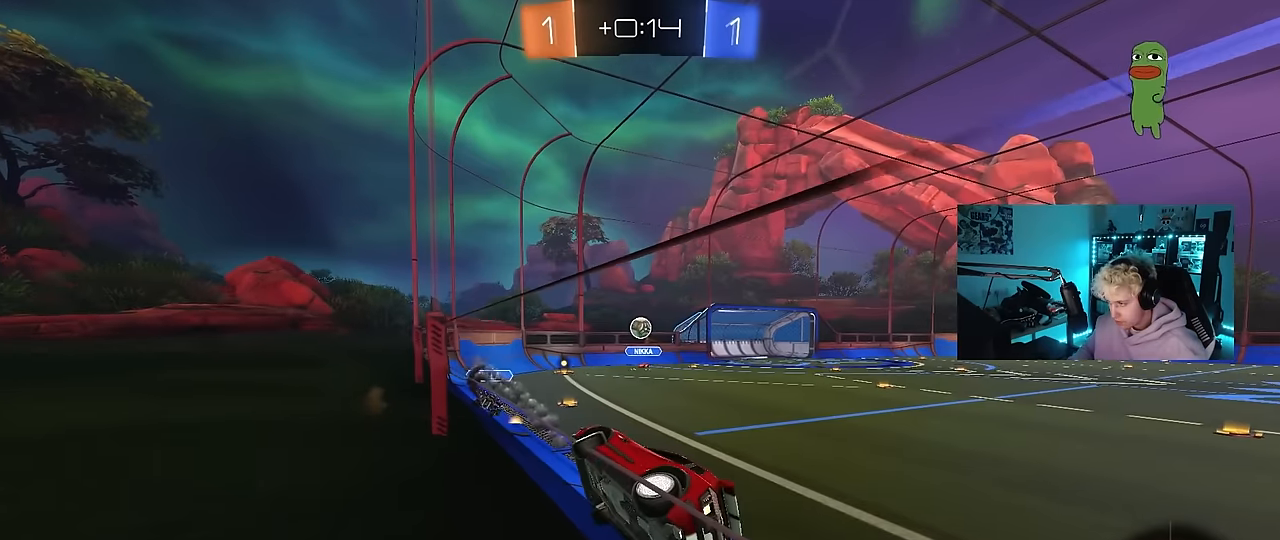
{"keys": ["d", "w"], "mouse": [], "events": [[17, "w", "down"], [100, "d", "up"], [150, "d", "down"], [250, "shift", "down"], [333, "shift", "up"]]}
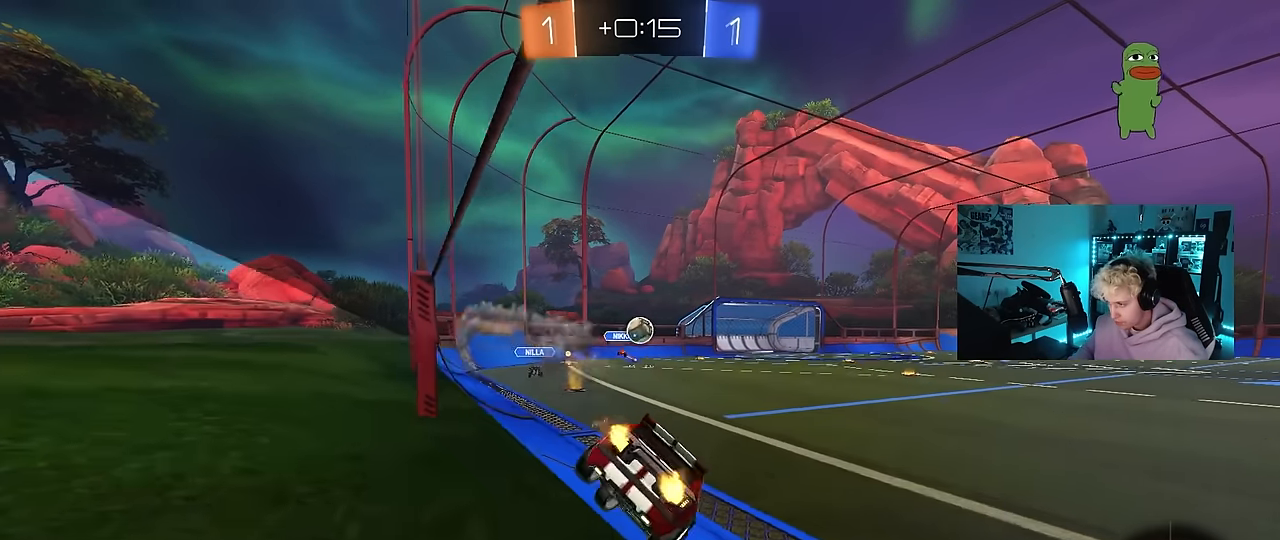
{"keys": ["d", "w"], "mouse": [], "events": [[33, "d", "up"], [167, "d", "down"], [267, "d", "up"], [300, "d", "down"]]}